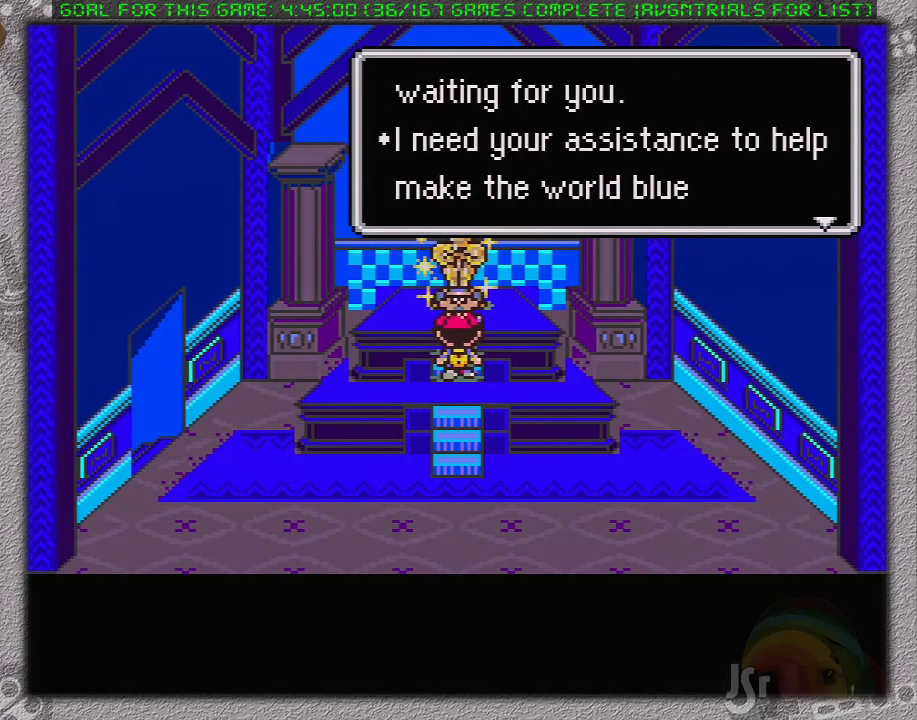
Gameplay with a controller (Nintendo layout); each line is a JSON object with the inputs held at the frame after it. "events" lists button and stick changes between this image and that frame as [ms after this image, input, new state], when the widget could be followed in between. Not read: L3 R3.
{"buttons": ["L1"], "events": [[67, "L1", "down"], [117, "A", "down"], [167, "A", "up"], [167, "L1", "up"], [250, "A", "down"], [250, "L1", "down"], [317, "L1", "up"], [367, "A", "up"], [383, "A", "down"], [417, "L1", "down"], [433, "A", "up"]]}
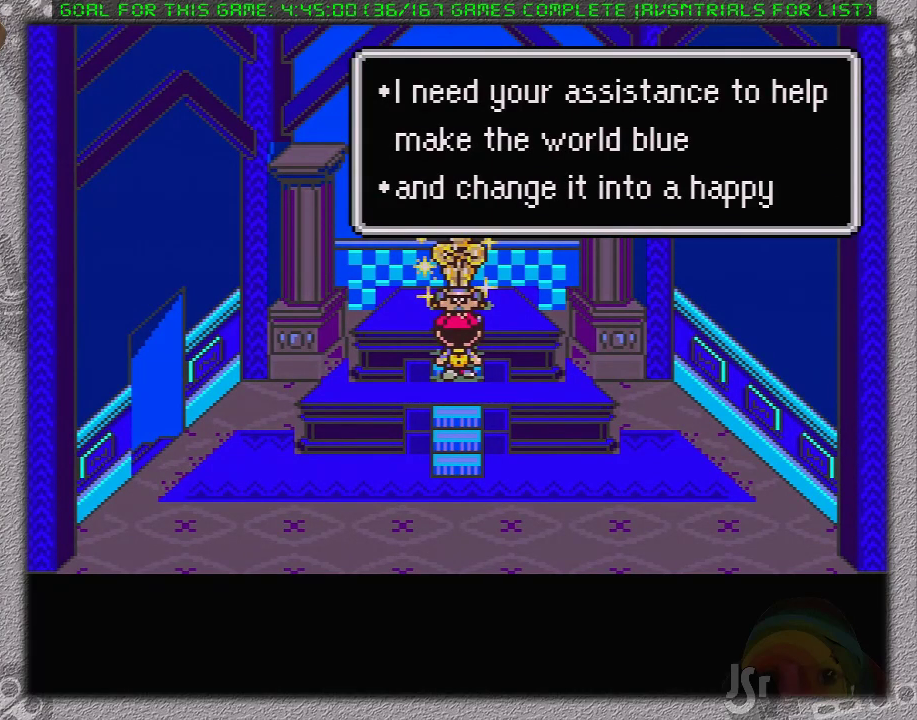
{"buttons": ["A"], "events": [[33, "A", "down"], [100, "L1", "up"], [133, "A", "up"], [200, "A", "down"], [217, "L1", "down"], [250, "A", "up"], [283, "L1", "up"], [317, "A", "down"], [383, "L1", "down"], [417, "A", "up"], [467, "A", "down"], [467, "L1", "up"]]}
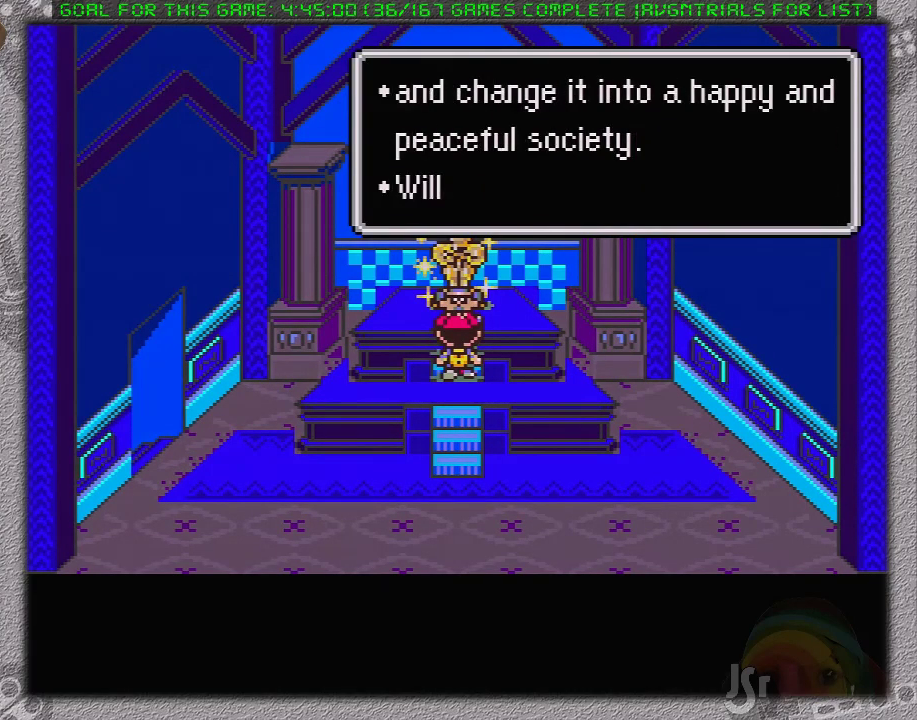
{"buttons": ["L1"], "events": [[33, "A", "up"], [133, "A", "down"], [167, "L1", "down"], [233, "A", "up"], [233, "L1", "up"], [283, "A", "down"], [317, "L1", "down"], [367, "A", "up"], [367, "L1", "up"], [433, "A", "down"], [483, "A", "up"], [483, "L1", "down"]]}
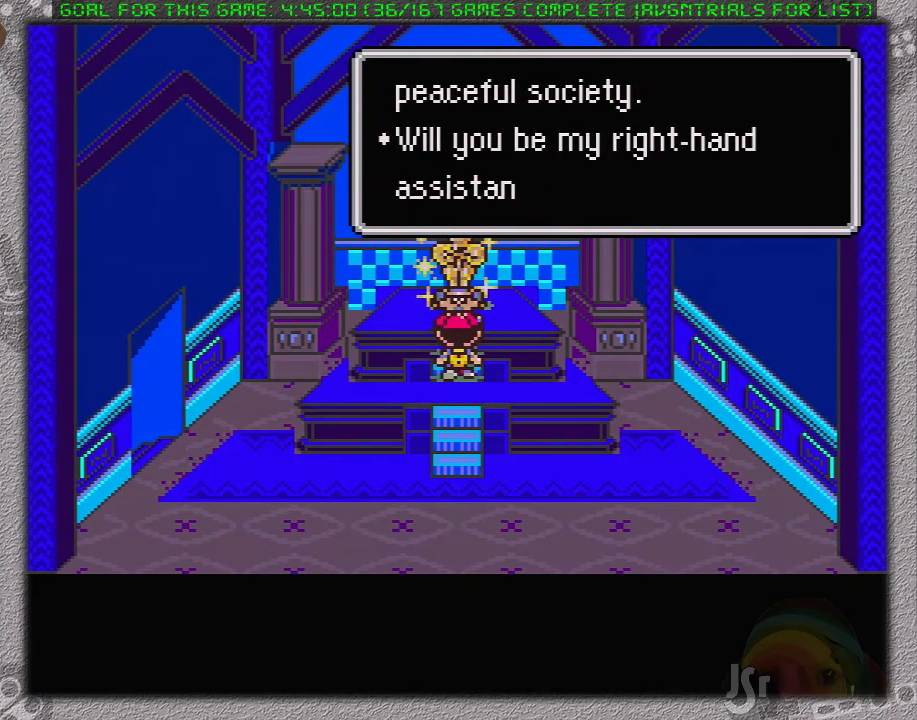
{"buttons": ["L1"], "events": [[50, "A", "down"], [50, "L1", "up"], [117, "L1", "down"], [150, "A", "up"], [217, "A", "down"], [217, "L1", "up"], [267, "L1", "down"], [300, "A", "up"], [333, "L1", "up"], [367, "A", "down"], [433, "A", "up"], [433, "L1", "down"]]}
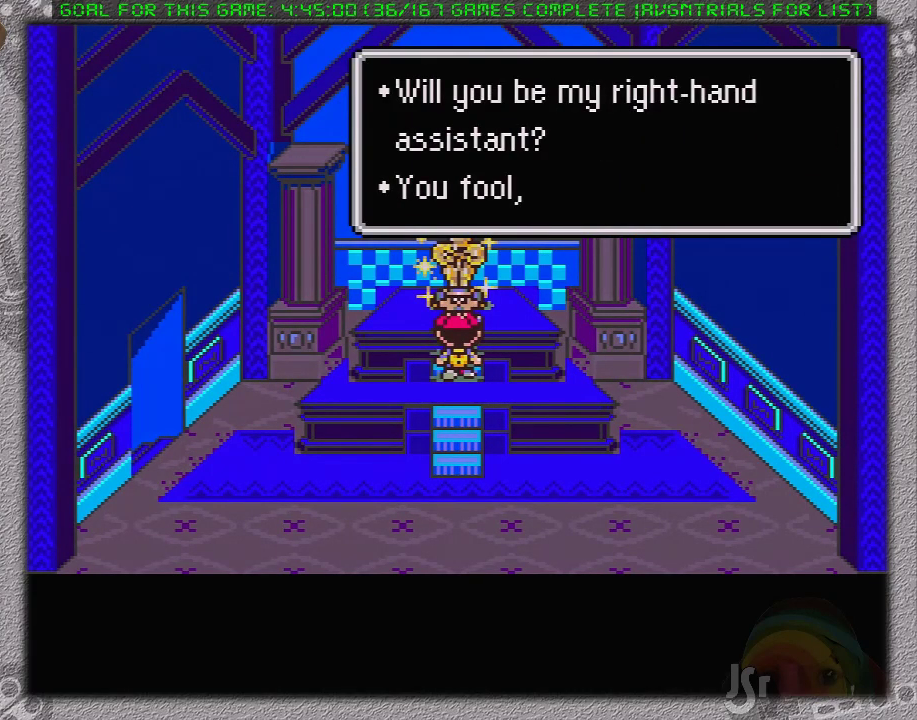
{"buttons": ["A", "L1"], "events": [[17, "A", "down"], [17, "L1", "up"], [83, "A", "up"], [83, "L1", "down"], [183, "A", "down"], [183, "L1", "up"], [233, "A", "up"], [267, "L1", "down"], [333, "A", "down"], [367, "L1", "up"], [433, "A", "up"], [433, "L1", "down"], [500, "A", "down"]]}
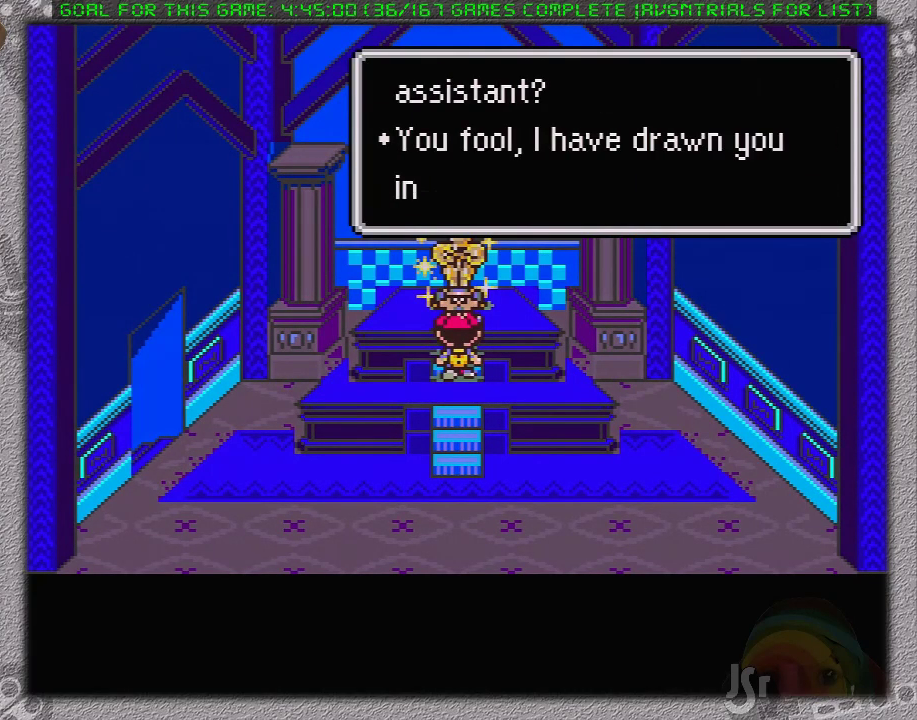
{"buttons": [], "events": [[17, "L1", "up"], [50, "A", "up"], [83, "L1", "down"], [117, "A", "down"], [150, "L1", "up"], [183, "A", "up"], [233, "L1", "down"], [267, "A", "down"], [300, "A", "up"], [300, "L1", "up"]]}
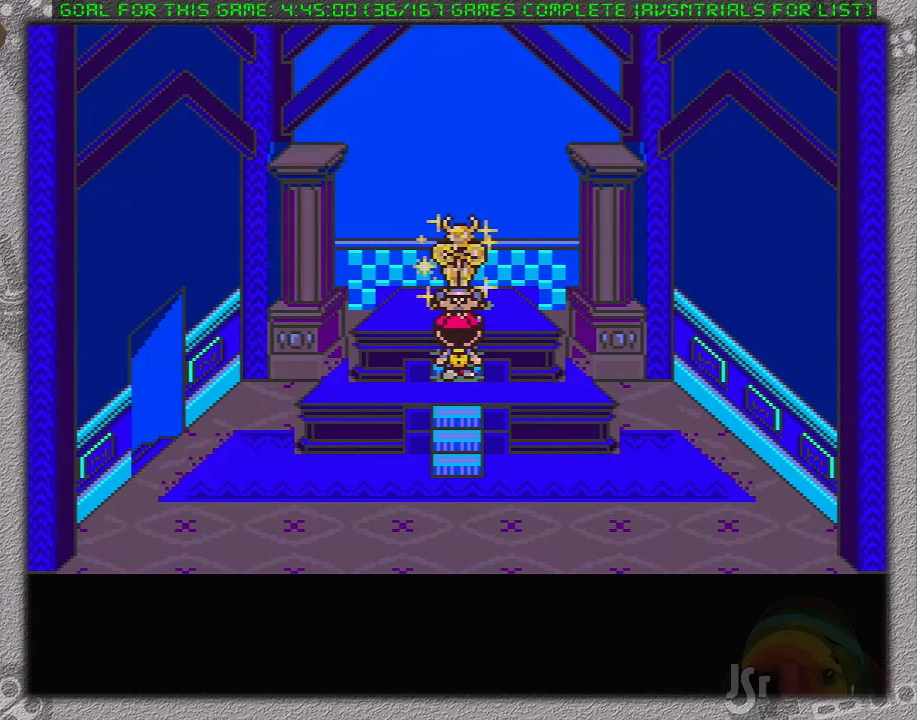
{"buttons": [], "events": []}
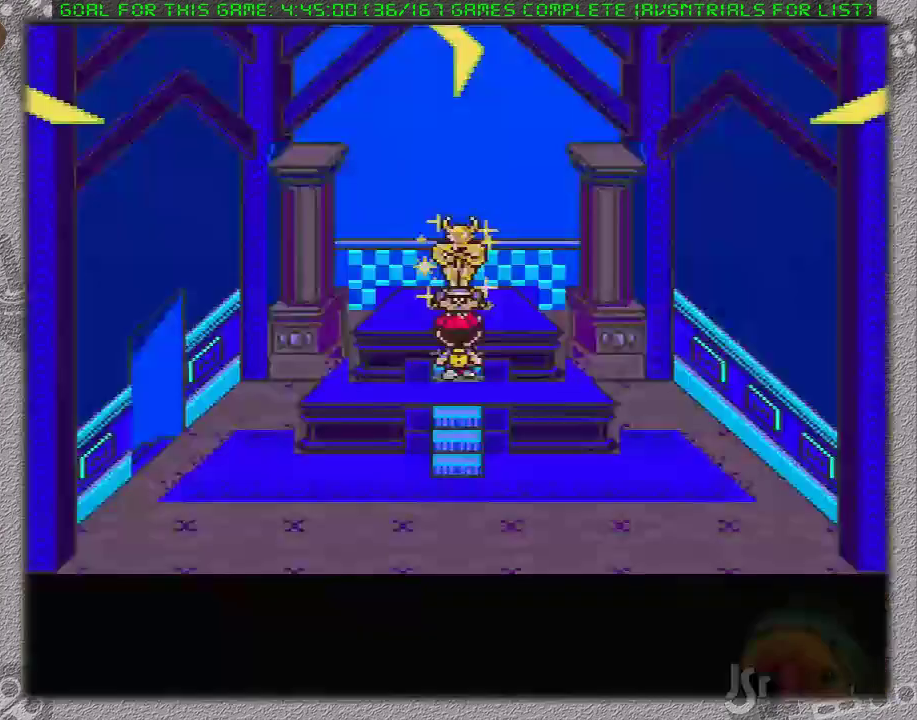
{"buttons": [], "events": []}
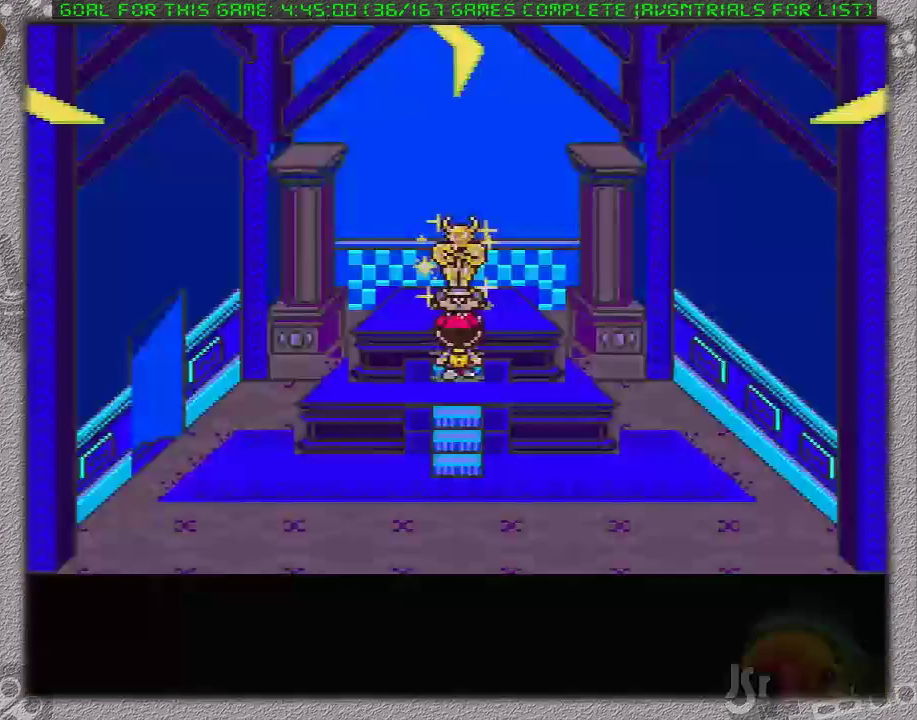
{"buttons": [], "events": []}
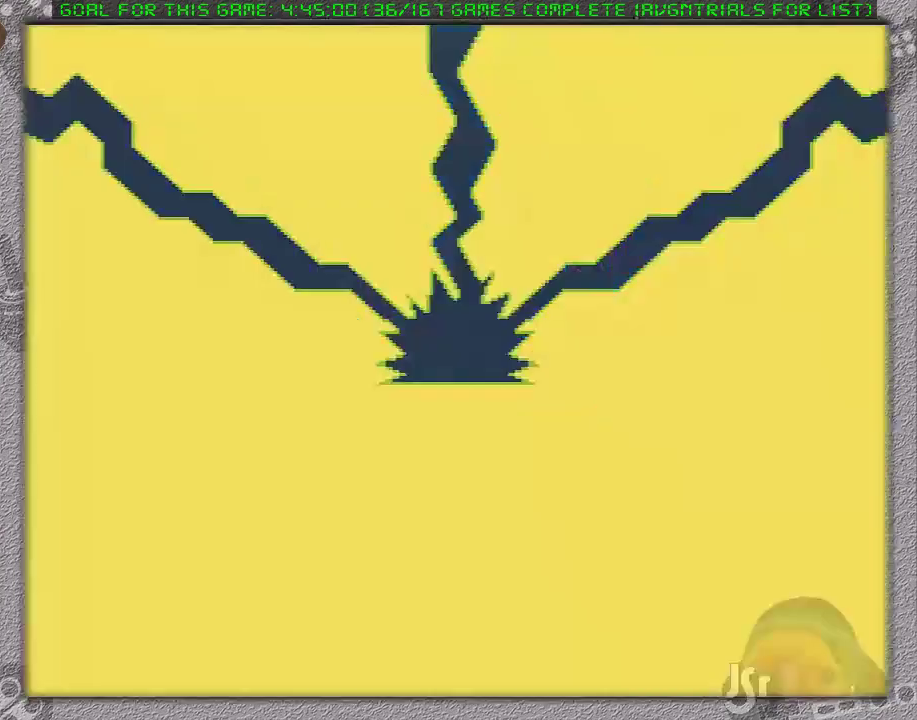
{"buttons": ["A"], "events": [[300, "A", "down"], [367, "A", "up"], [400, "L1", "down"], [500, "A", "down"], [500, "L1", "up"]]}
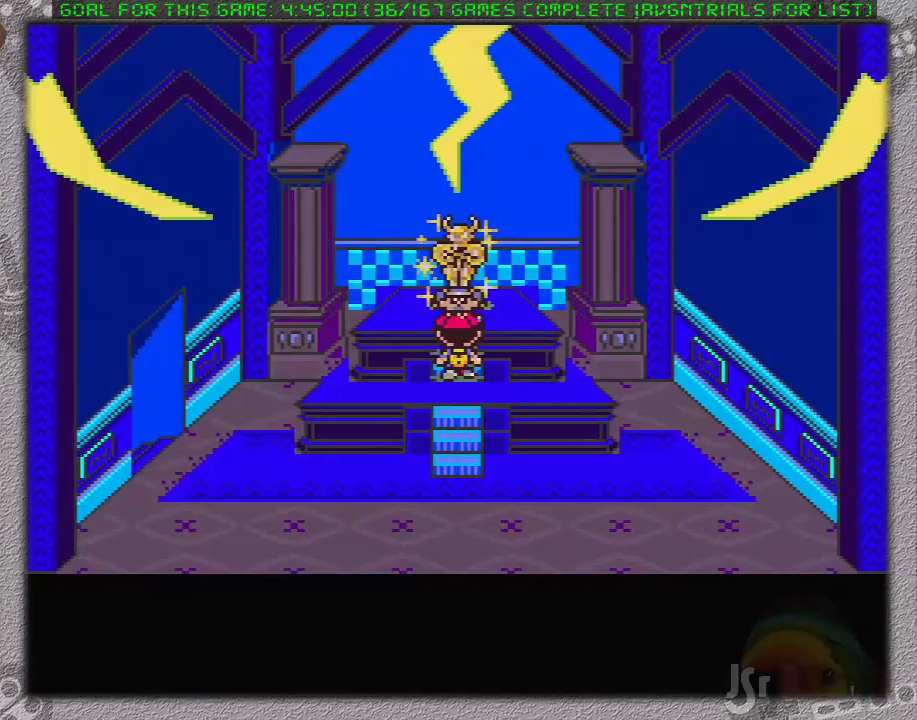
{"buttons": ["L1"], "events": [[17, "A", "up"], [50, "L1", "down"], [117, "A", "down"], [117, "L1", "up"], [183, "A", "up"], [233, "L1", "down"], [333, "L1", "up"], [417, "L1", "down"]]}
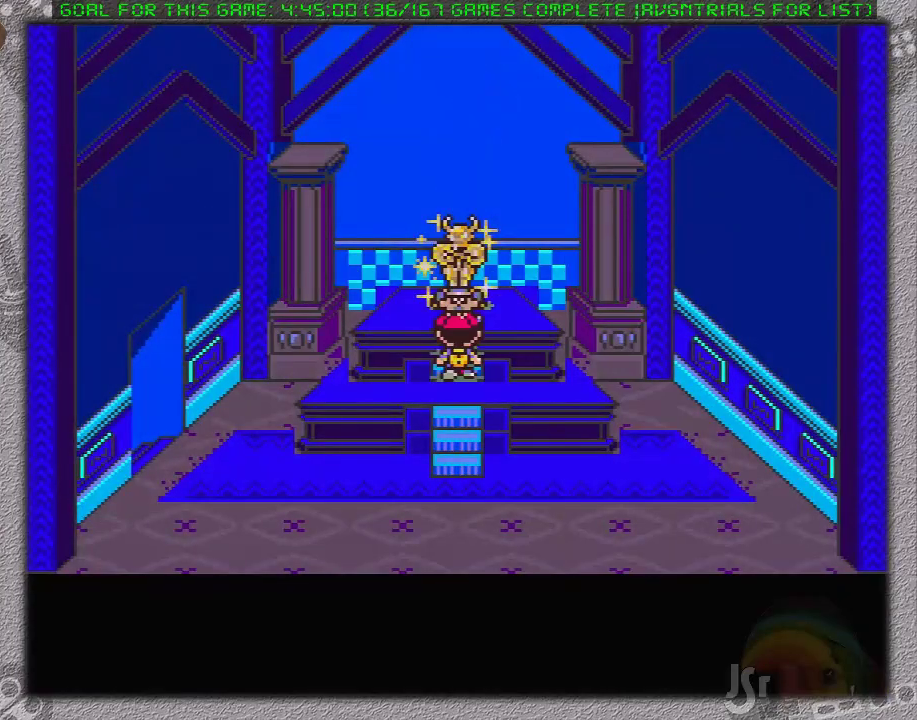
{"buttons": [], "events": [[17, "L1", "up"], [83, "L1", "down"], [183, "L1", "up"], [233, "L1", "down"], [333, "L1", "up"], [400, "L1", "down"], [483, "L1", "up"]]}
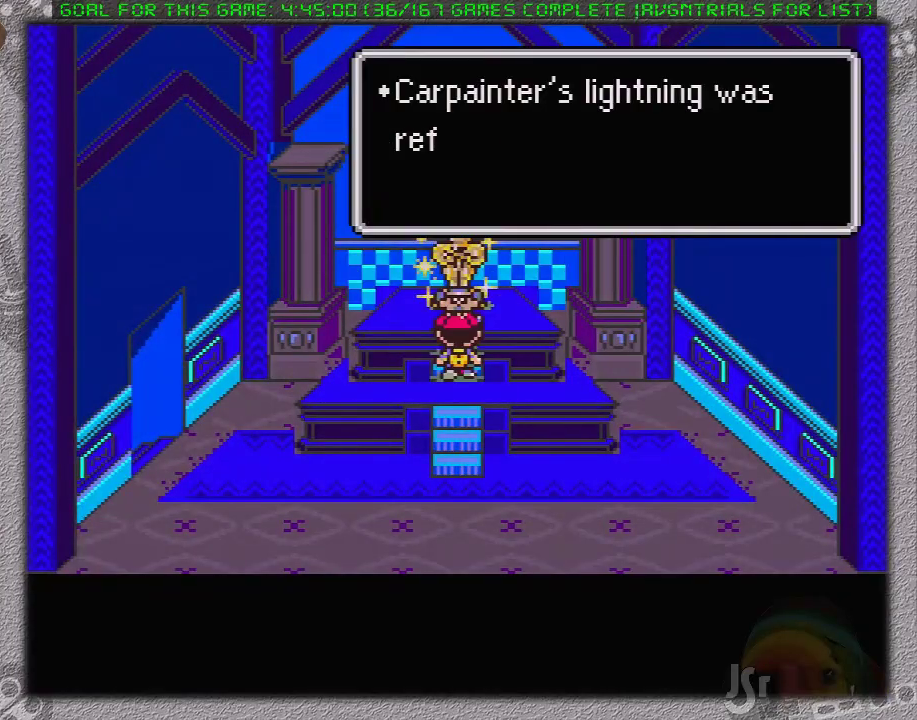
{"buttons": ["L1"], "events": [[50, "L1", "down"], [117, "L1", "up"], [183, "L1", "down"], [233, "L1", "up"], [317, "L1", "down"], [417, "L1", "up"], [467, "L1", "down"]]}
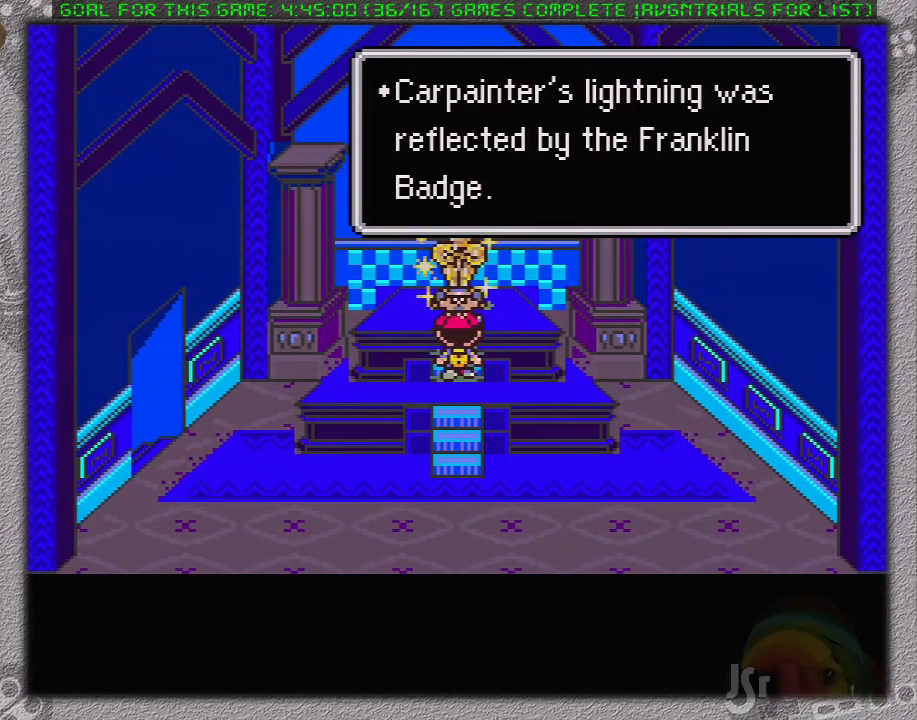
{"buttons": [], "events": [[83, "L1", "up"], [133, "L1", "down"], [250, "L1", "up"], [333, "L1", "down"], [450, "L1", "up"]]}
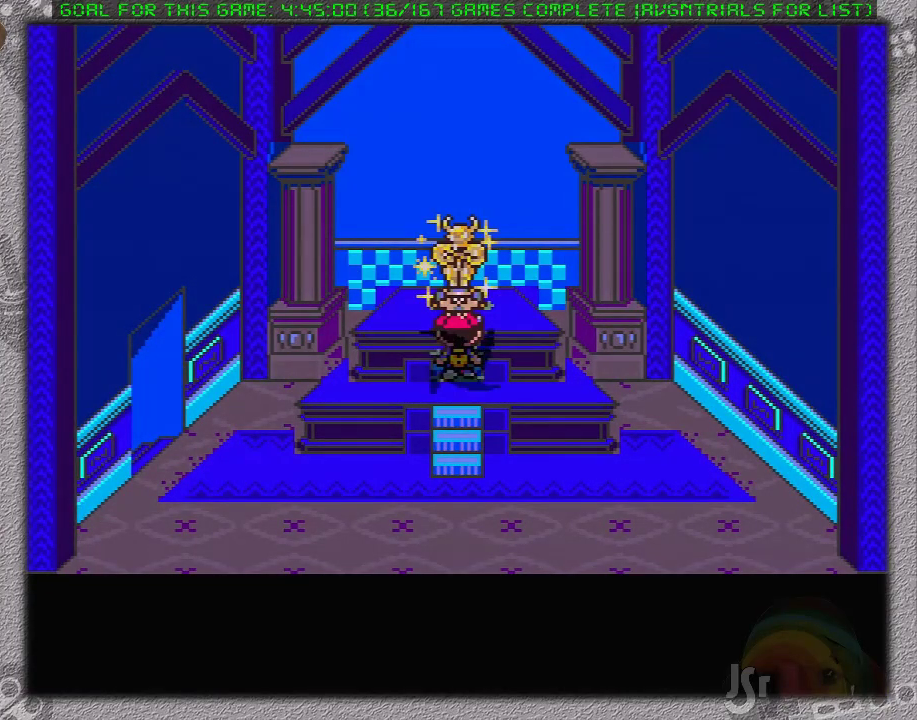
{"buttons": [], "events": [[67, "L1", "down"], [167, "L1", "up"]]}
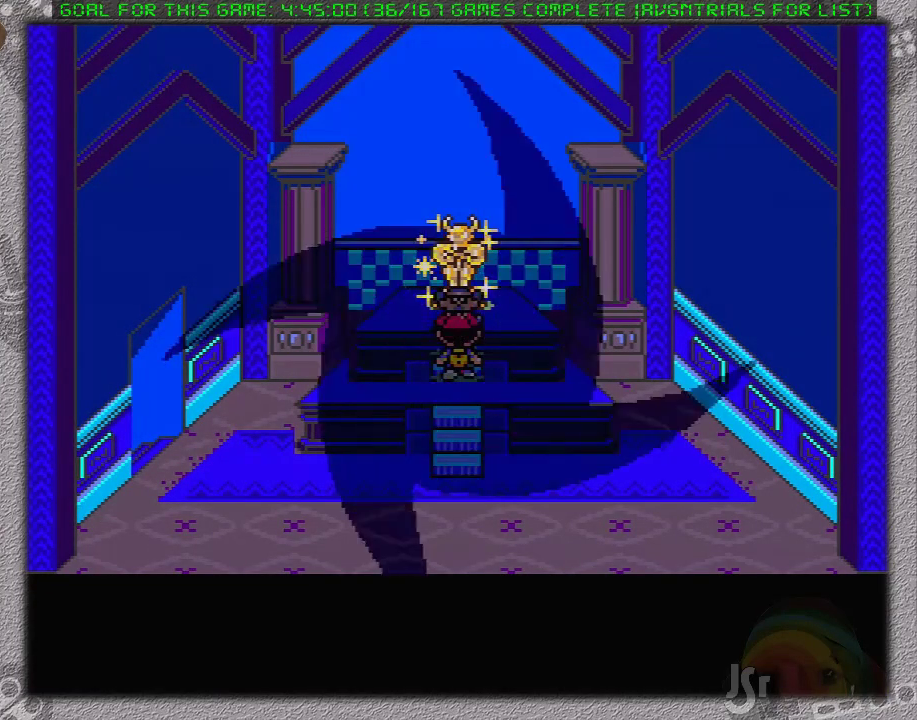
{"buttons": [], "events": []}
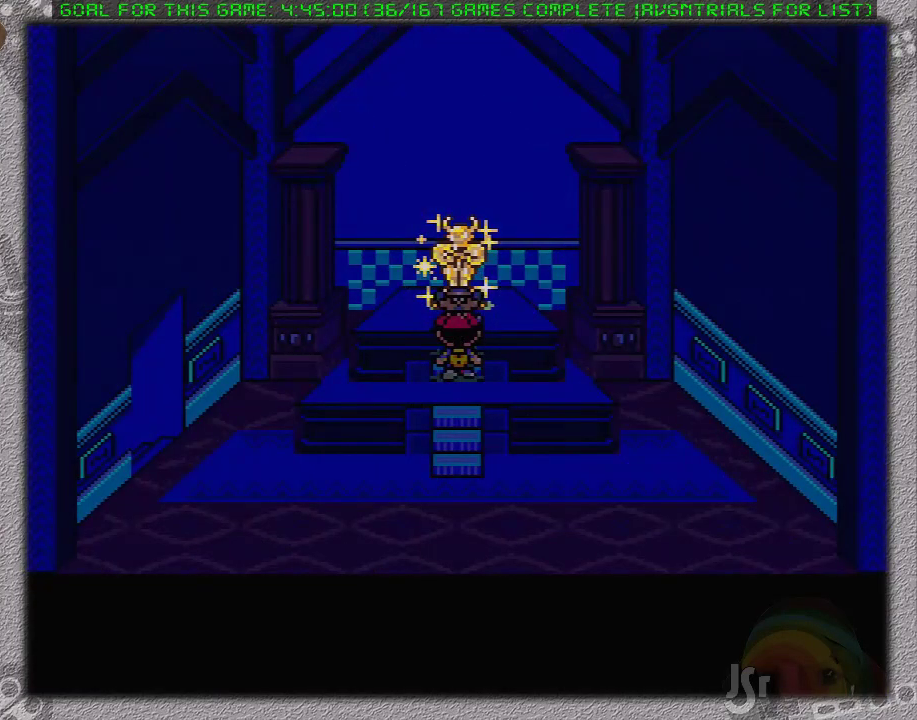
{"buttons": [], "events": [[167, "L1", "down"], [233, "A", "down"], [233, "L1", "up"], [317, "A", "up"], [350, "L1", "down"], [383, "A", "down"], [417, "L1", "up"], [483, "A", "up"]]}
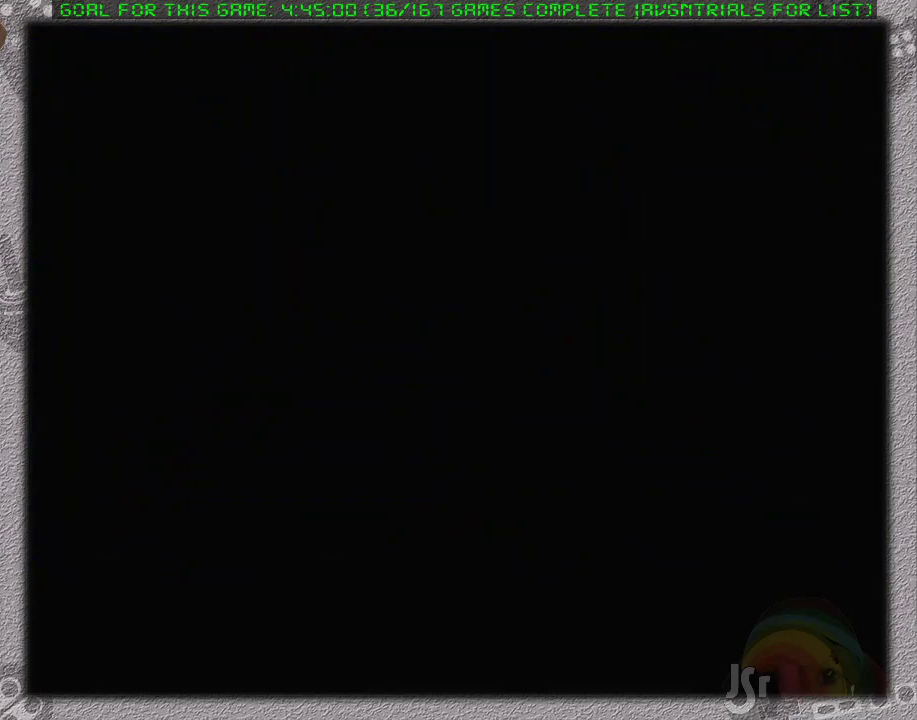
{"buttons": [], "events": [[33, "A", "down"], [67, "L1", "down"], [133, "A", "up"], [150, "L1", "up"]]}
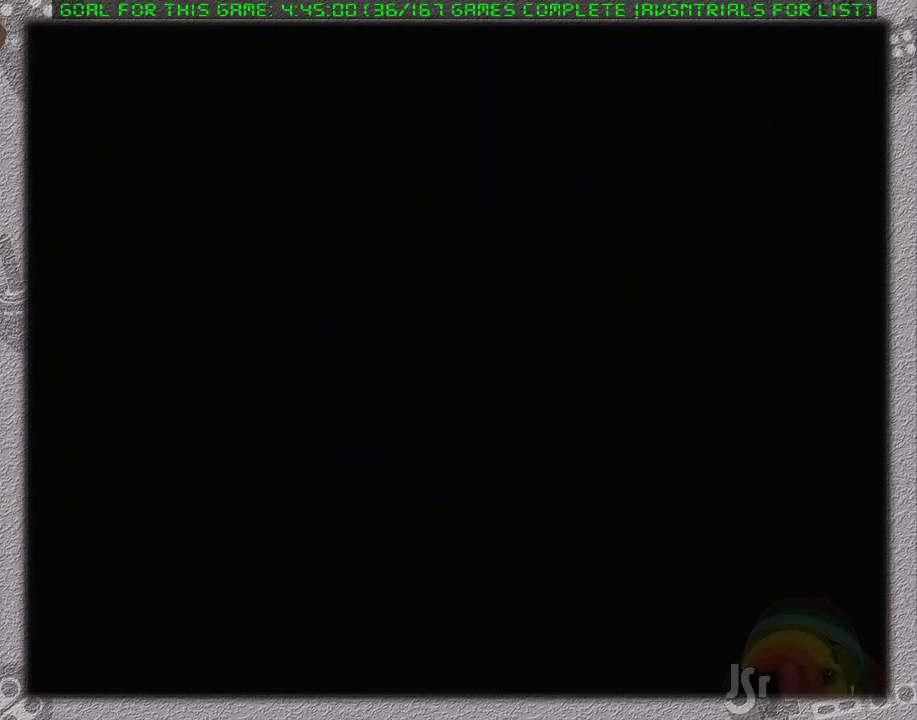
{"buttons": ["A"], "events": [[433, "A", "down"]]}
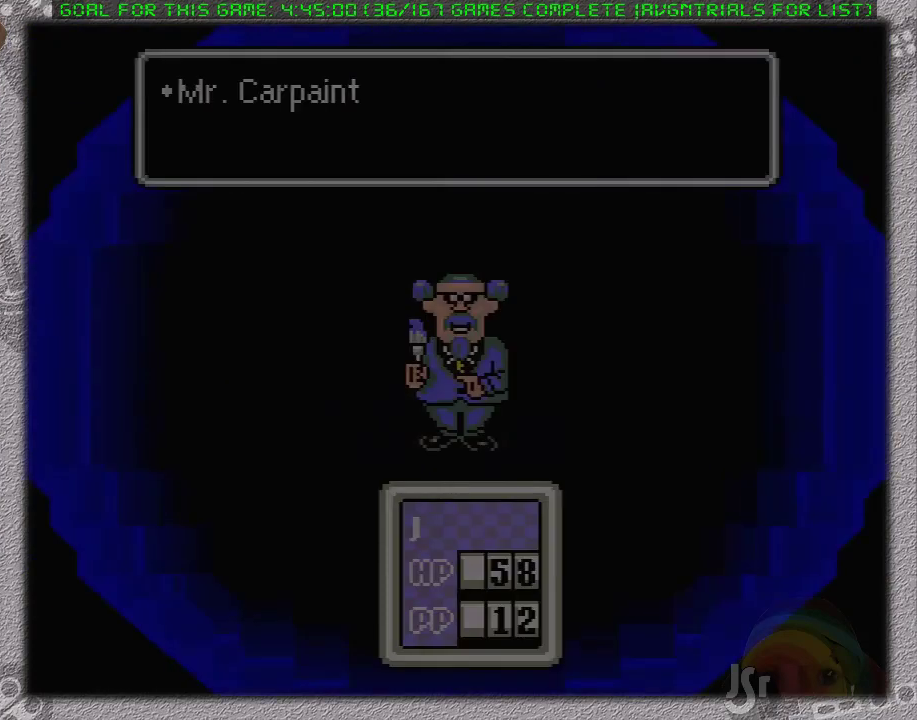
{"buttons": [], "events": [[17, "A", "up"], [83, "A", "down"], [117, "L1", "down"], [150, "A", "up"], [183, "L1", "up"], [233, "A", "down"], [267, "L1", "down"], [300, "A", "up"], [367, "A", "down"], [367, "L1", "up"], [433, "L1", "down"], [450, "A", "up"], [500, "L1", "up"]]}
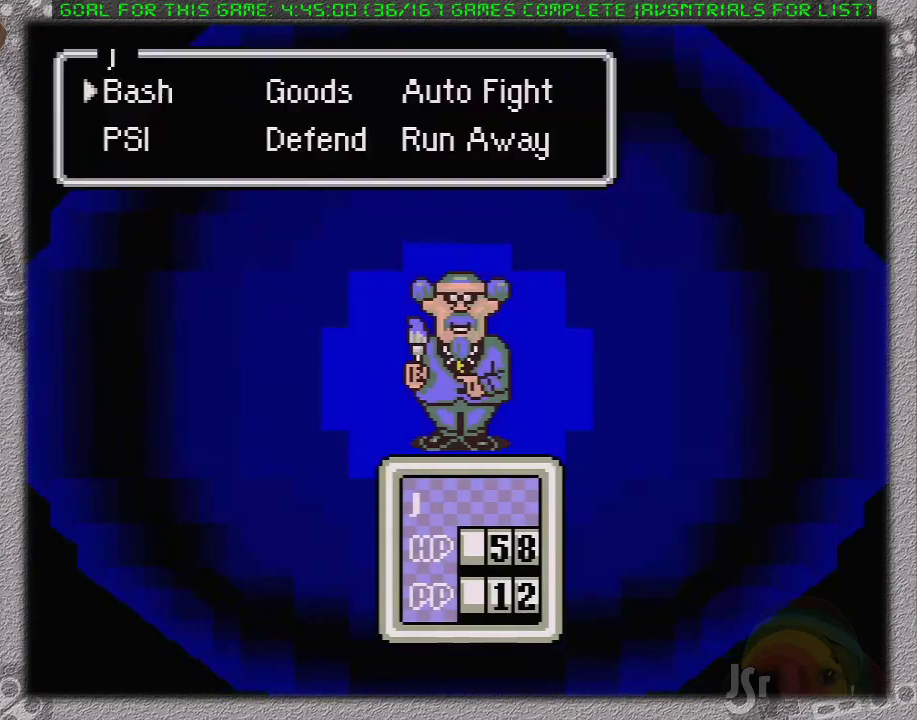
{"buttons": ["A", "L1"], "events": [[17, "A", "down"], [50, "L1", "down"], [67, "A", "up"], [117, "L1", "up"], [183, "A", "down"], [183, "L1", "down"], [233, "A", "up"], [267, "L1", "up"], [317, "A", "down"], [333, "L1", "down"], [400, "A", "up"], [433, "L1", "up"], [483, "A", "down"], [483, "L1", "down"]]}
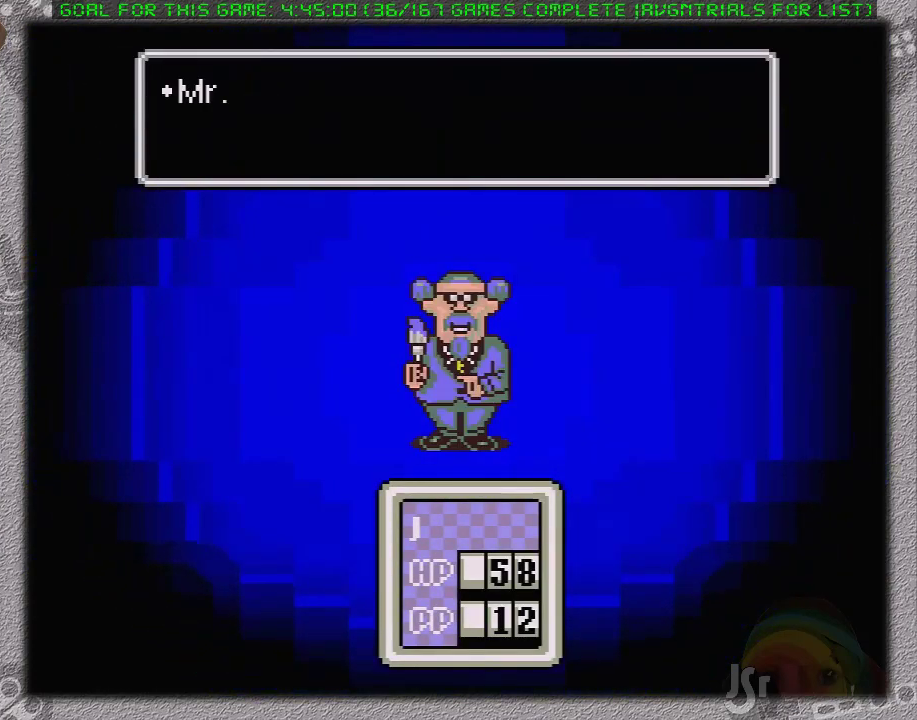
{"buttons": ["L1"], "events": [[50, "A", "up"], [50, "L1", "up"], [150, "A", "down"], [150, "L1", "down"], [200, "A", "up"], [233, "L1", "up"], [267, "A", "down"], [333, "A", "up"], [333, "L1", "down"], [400, "L1", "up"], [433, "A", "down"], [483, "A", "up"], [483, "L1", "down"]]}
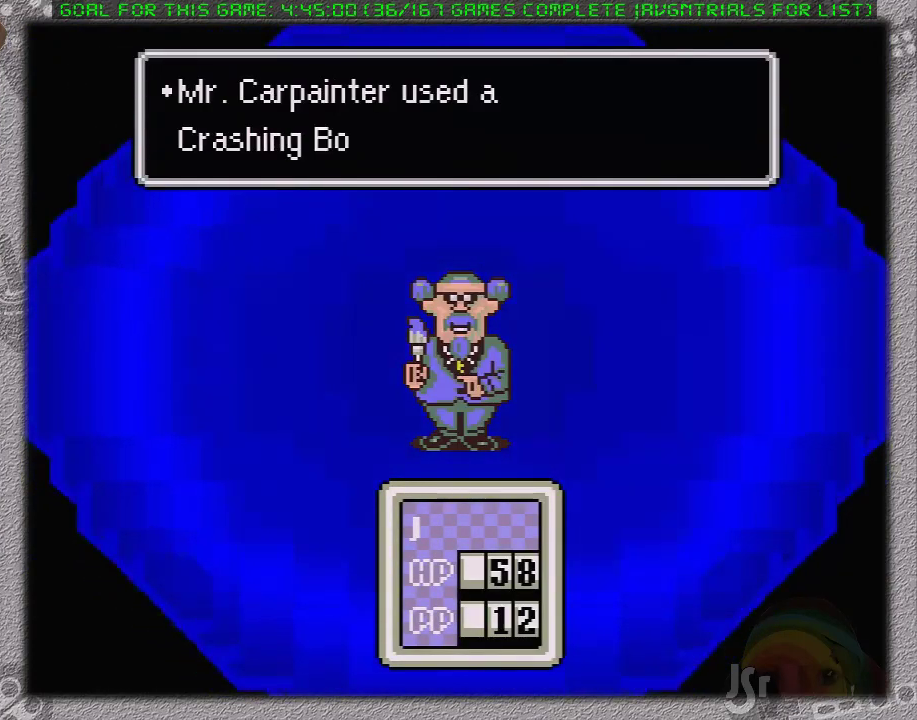
{"buttons": ["A", "L1"], "events": [[50, "A", "down"], [50, "L1", "up"], [150, "A", "up"], [150, "L1", "down"], [200, "A", "down"], [200, "L1", "up"], [267, "A", "up"], [267, "L1", "down"], [333, "A", "down"], [400, "L1", "up"], [433, "A", "up"], [450, "L1", "down"], [483, "A", "down"]]}
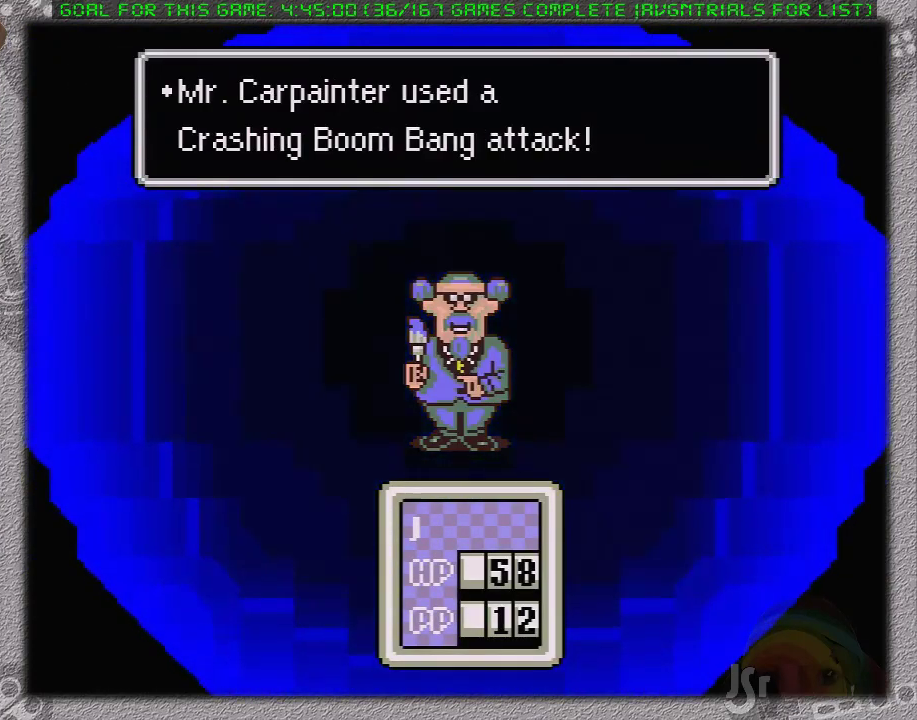
{"buttons": [], "events": [[50, "L1", "up"], [117, "A", "up"], [167, "L1", "down"], [200, "A", "down"], [233, "L1", "up"], [267, "A", "up"], [333, "A", "down"], [333, "L1", "down"], [433, "L1", "up"], [450, "A", "up"]]}
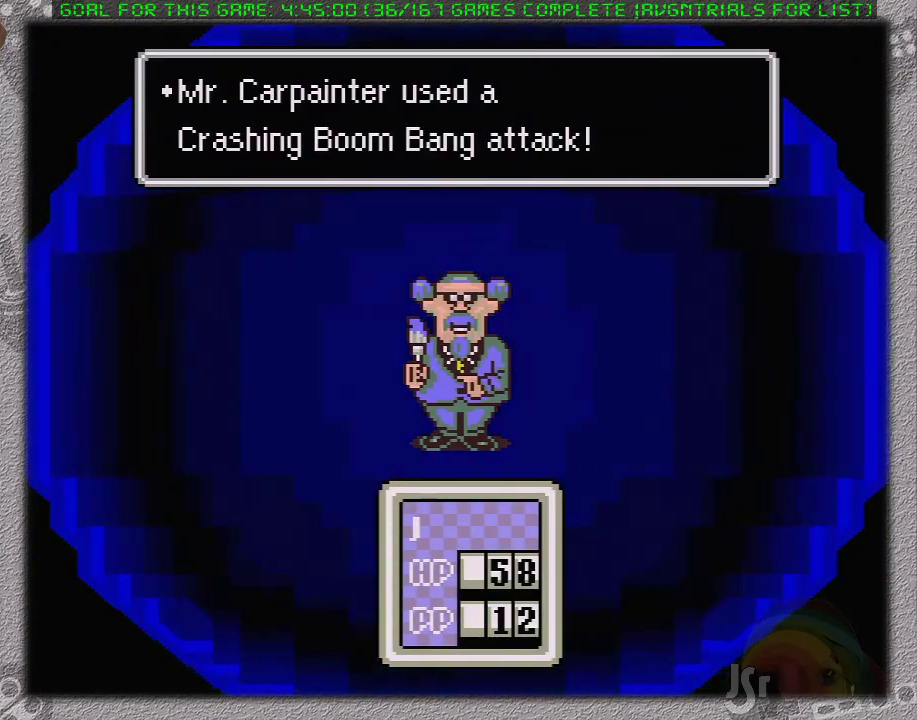
{"buttons": [], "events": [[17, "A", "down"], [17, "L1", "down"], [117, "A", "up"], [117, "L1", "up"], [183, "A", "down"], [217, "L1", "down"], [267, "A", "up"], [300, "L1", "up"], [333, "A", "down"], [367, "L1", "down"], [450, "A", "up"], [450, "L1", "up"]]}
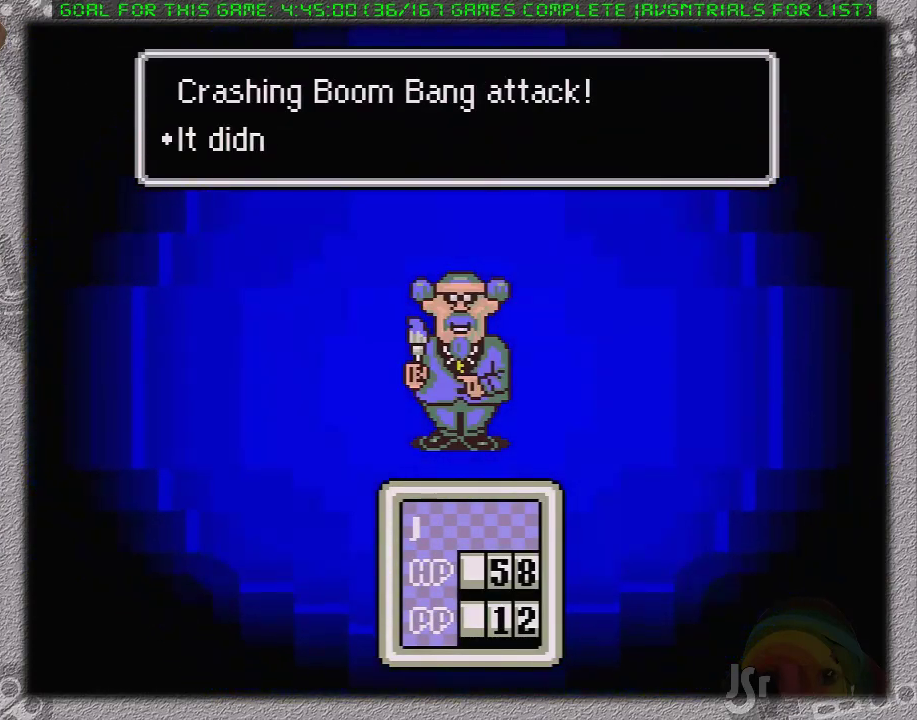
{"buttons": ["A", "L1"], "events": [[17, "A", "down"], [17, "L1", "down"], [83, "L1", "up"], [117, "A", "up"], [167, "A", "down"], [167, "L1", "down"], [233, "L1", "up"], [267, "A", "up"], [333, "A", "down"], [333, "L1", "down"], [400, "A", "up"], [400, "L1", "up"], [467, "A", "down"], [467, "L1", "down"]]}
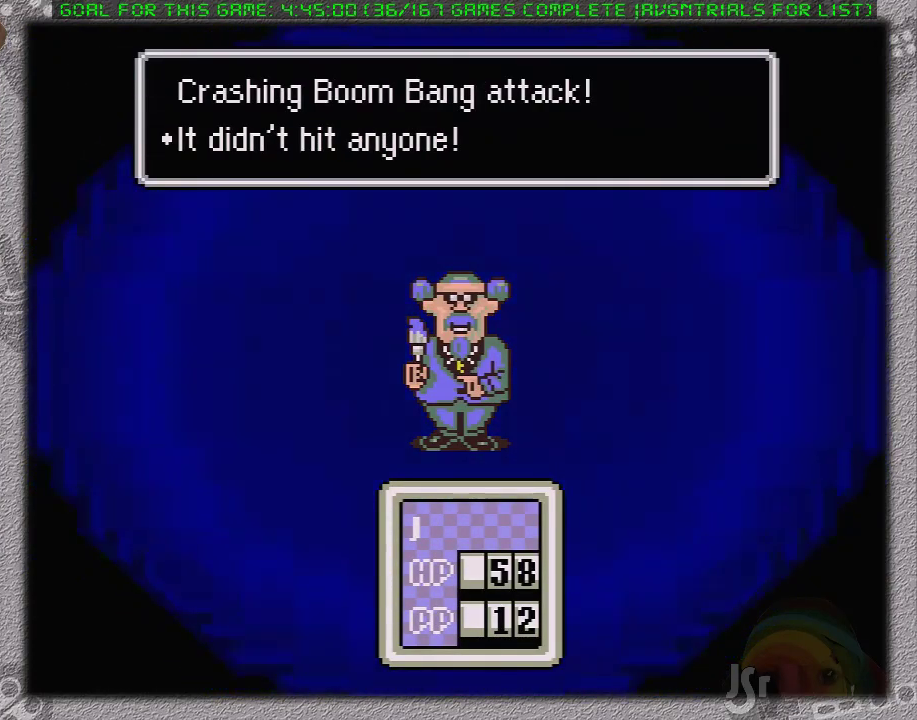
{"buttons": [], "events": [[83, "A", "up"], [83, "L1", "up"], [217, "A", "down"], [267, "A", "up"], [367, "A", "down"], [400, "L1", "down"], [467, "L1", "up"], [500, "A", "up"]]}
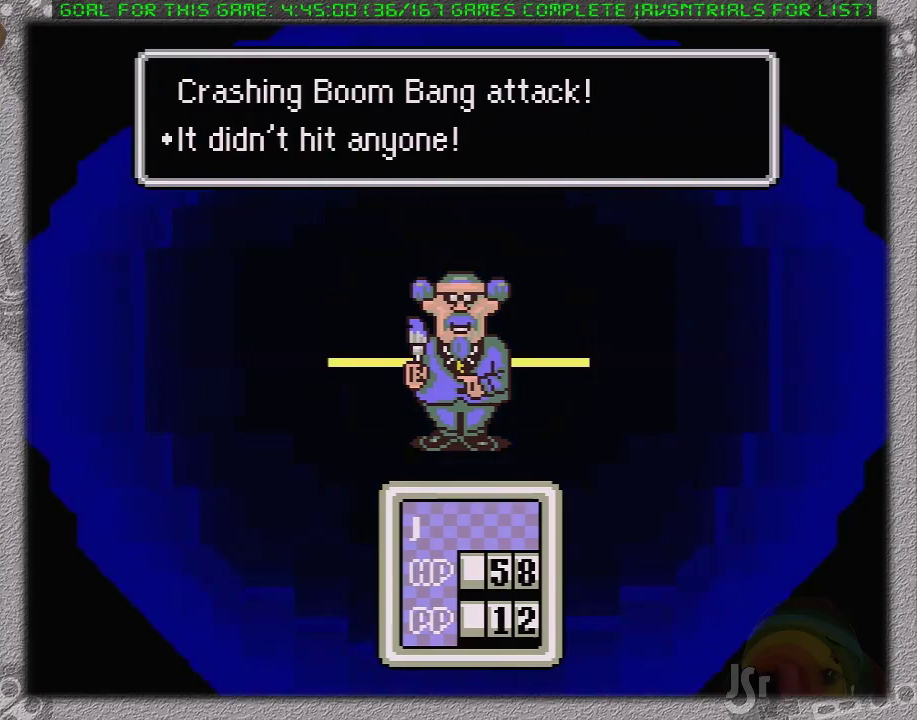
{"buttons": [], "events": [[50, "A", "down"], [50, "L1", "down"], [150, "A", "up"], [150, "L1", "up"], [217, "A", "down"], [217, "L1", "down"], [300, "A", "up"], [300, "L1", "up"], [367, "A", "down"], [400, "L1", "down"], [450, "A", "up"], [483, "L1", "up"]]}
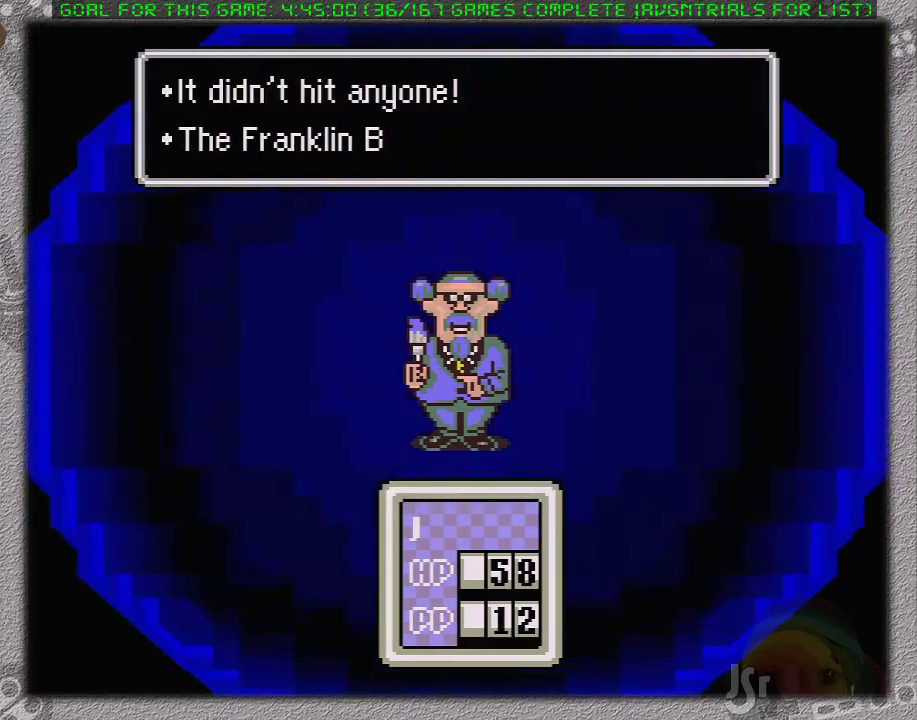
{"buttons": [], "events": [[17, "A", "down"], [50, "L1", "down"], [117, "A", "up"], [150, "L1", "up"], [200, "A", "down"], [233, "L1", "down"], [267, "A", "up"], [300, "L1", "up"], [367, "A", "down"], [367, "L1", "down"], [433, "A", "up"], [450, "L1", "up"]]}